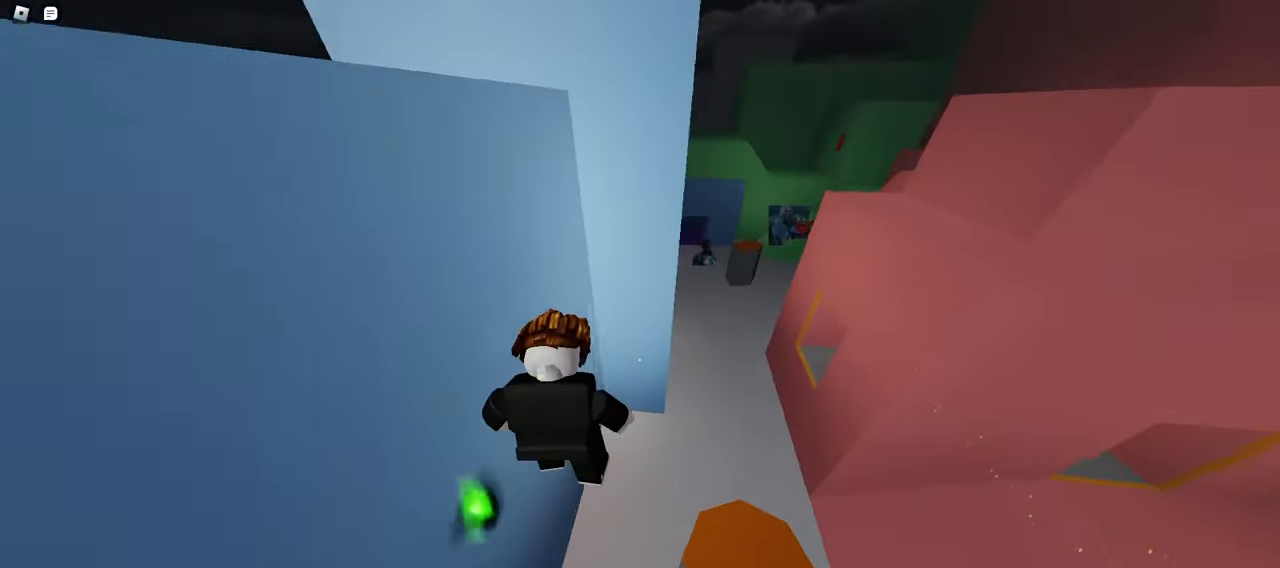
Gameplay with keyboard and mouse; each line is a JSON object with the keys and mouse buttons held at the frame after it. "events" lists presses ("down") and releases ("up") of "a", "ctrl", "d", "e", "f", "q", "r", "s", "shift", "space", "tab", "w", "mouse_left", "mouse_wheel", "mouse_right", "mouse_mb4" and "mouse_mb5" between this image and that frame as [ms after this image, input, new state], when the widget could be followed in between. "mouse_left", "mouse_wheel", "mouse_right", "mouse_mb4", "mouse_mb5" = the "left", "wheel", "right", "mb4", "mb5" buttons of the "mouse" list. No other keys are recorded. "wheel" means that the mouse wheel is clicked or scrolled. Mouse movement is not recorded.
{"keys": ["d", "w"], "mouse": ["left"], "events": []}
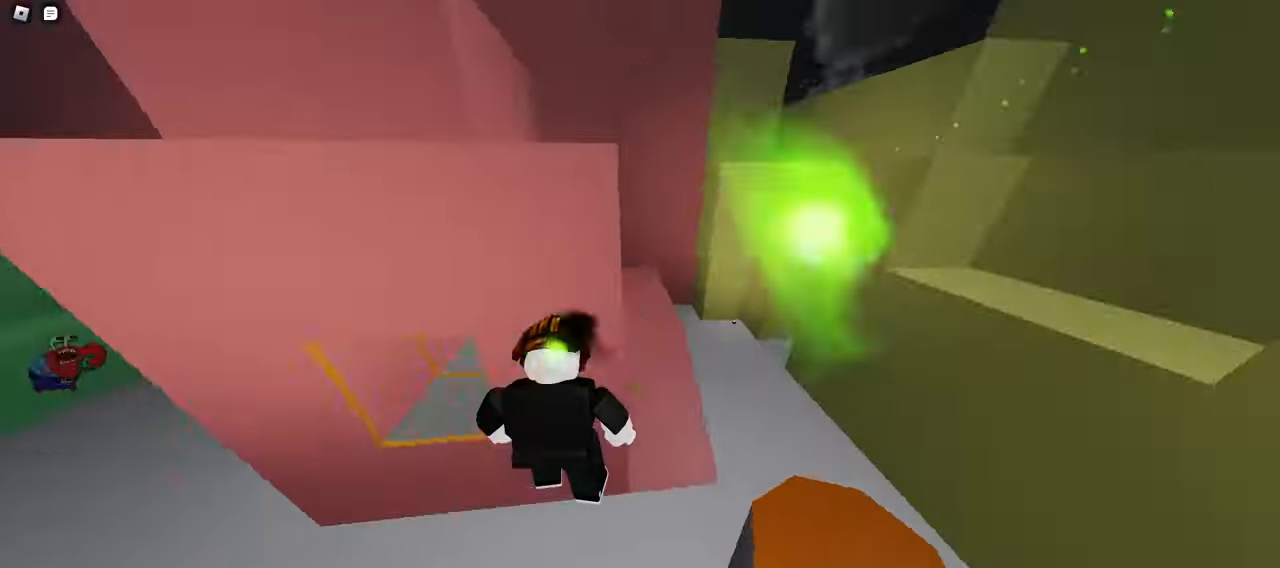
{"keys": ["d", "w"], "mouse": ["left"], "events": [[300, "d", "up"], [317, "a", "down"], [483, "a", "up"], [483, "d", "down"]]}
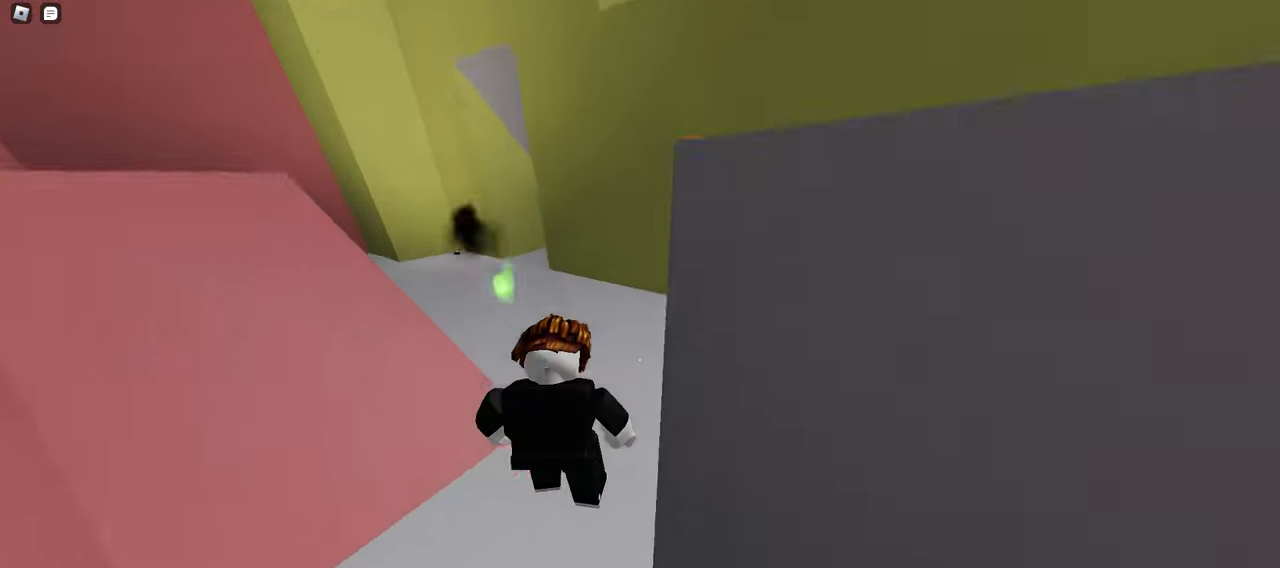
{"keys": ["a", "w"], "mouse": ["left"], "events": [[433, "d", "up"], [467, "a", "down"]]}
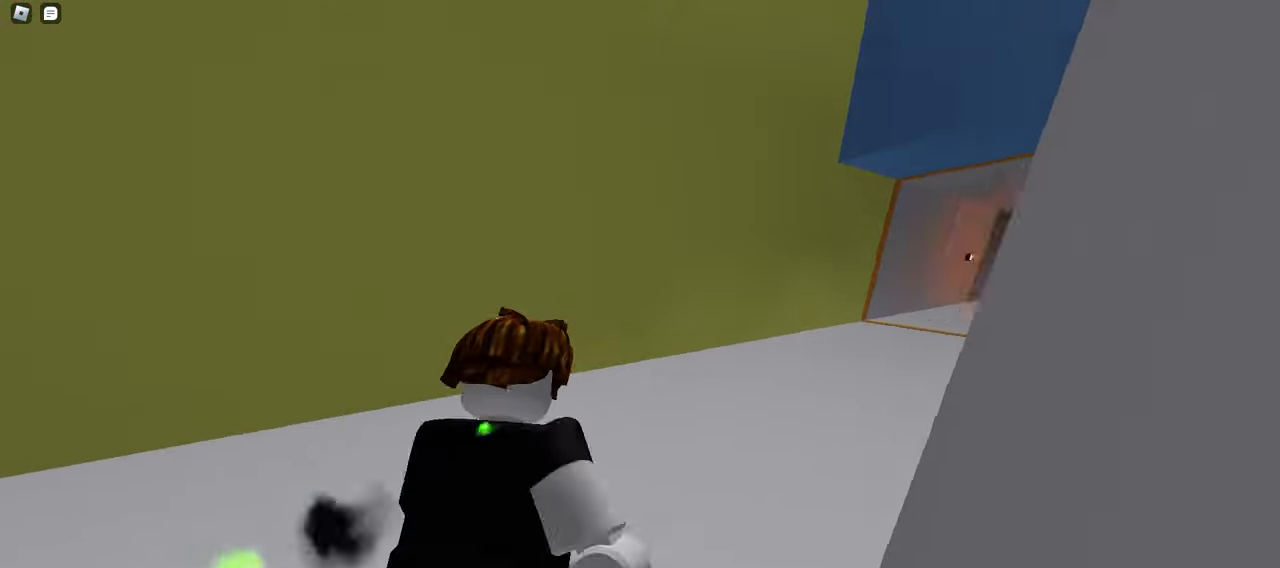
{"keys": ["a", "w"], "mouse": ["left"], "events": [[33, "a", "up"], [50, "d", "down"], [300, "d", "up"], [333, "a", "down"]]}
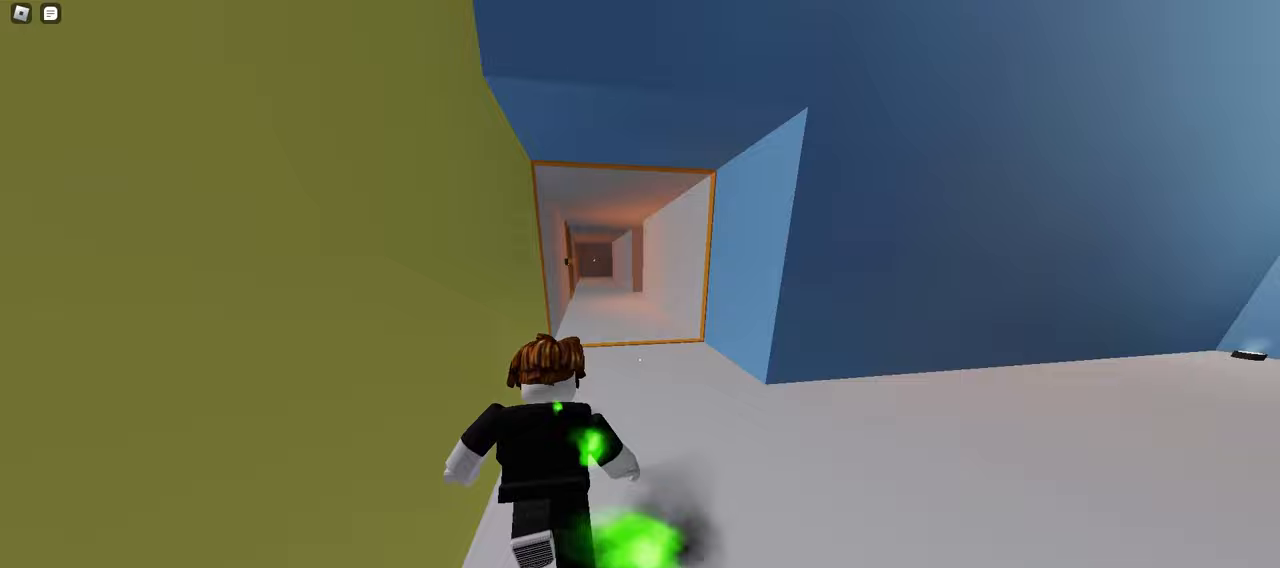
{"keys": ["a", "w"], "mouse": ["left"], "events": [[17, "a", "up"], [217, "a", "down"]]}
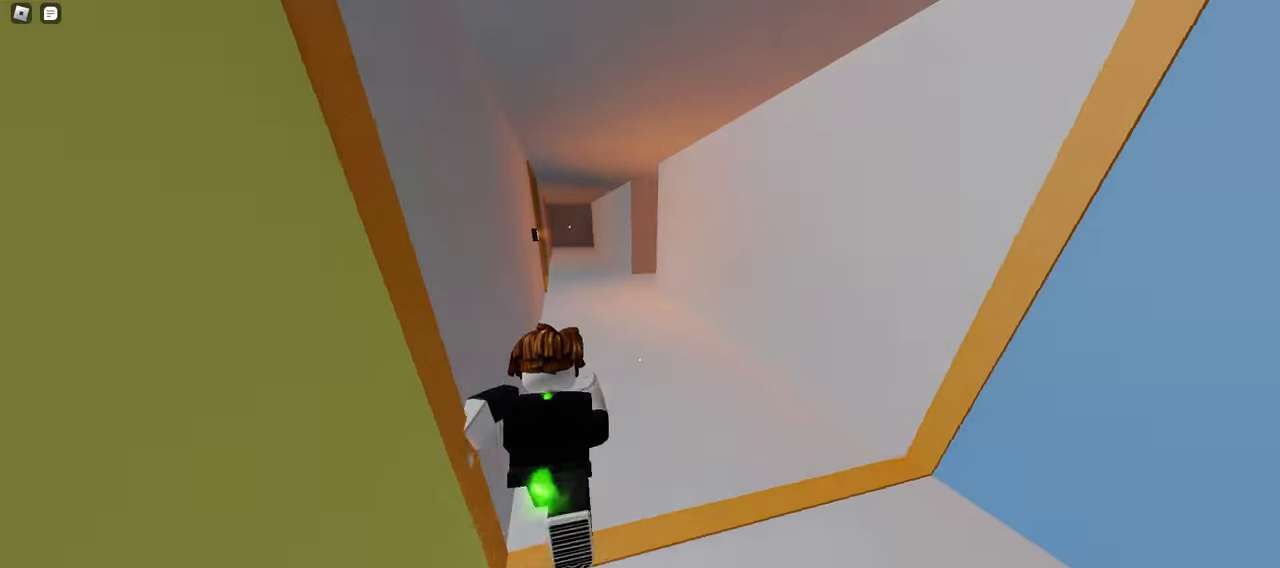
{"keys": ["d", "w"], "mouse": ["left"], "events": [[150, "mouse_left", "up"], [367, "a", "up"], [383, "mouse_left", "down"], [450, "d", "down"]]}
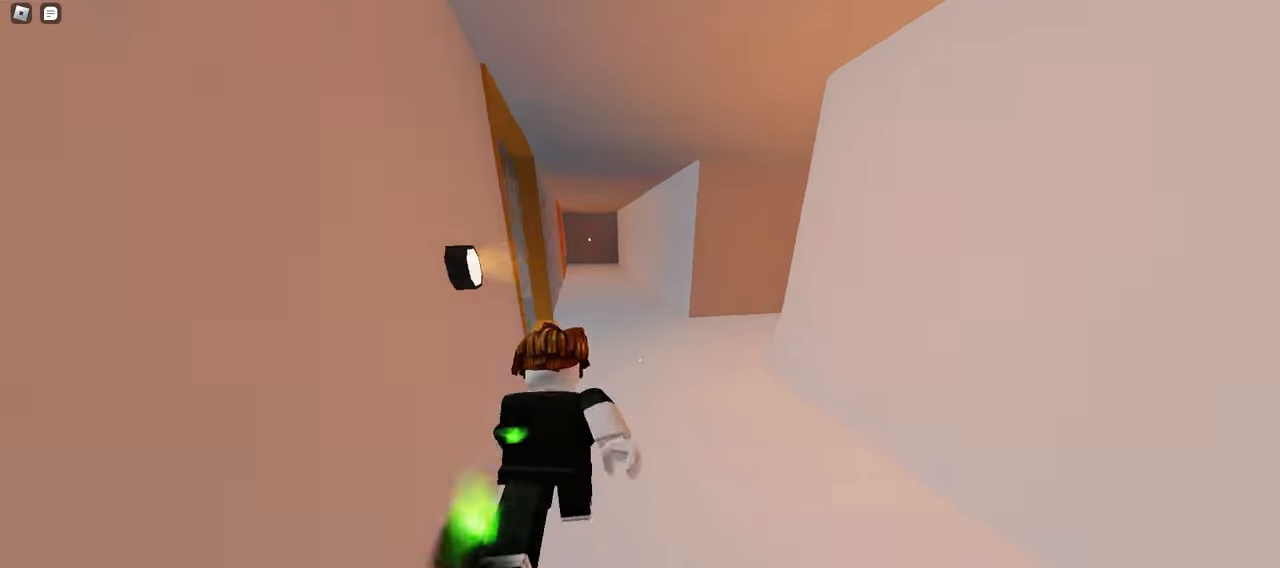
{"keys": ["w"], "mouse": ["left"], "events": [[83, "d", "up"], [217, "d", "down"], [433, "d", "up"]]}
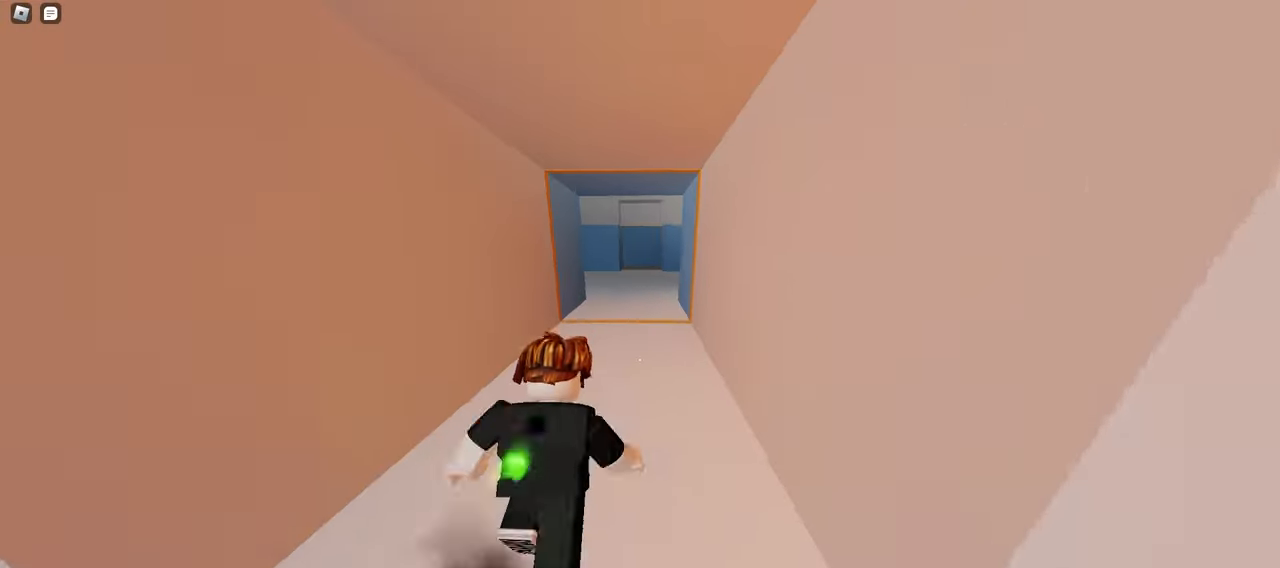
{"keys": ["w"], "mouse": ["left"], "events": [[83, "a", "down"], [250, "a", "up"]]}
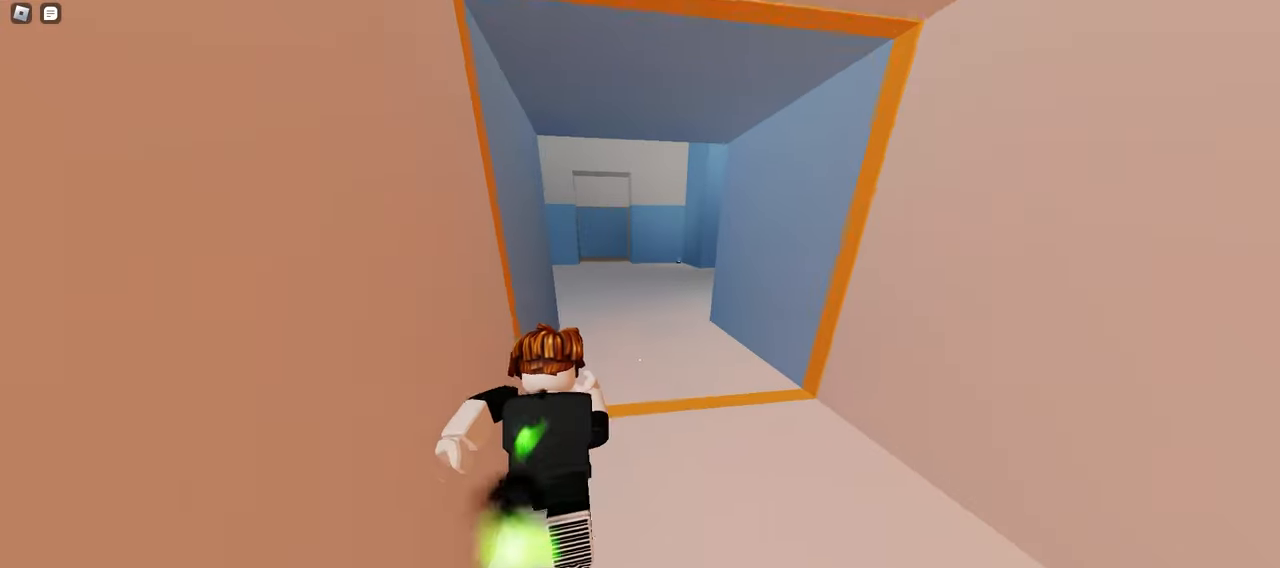
{"keys": ["a", "w"], "mouse": ["left"], "events": [[17, "a", "down"]]}
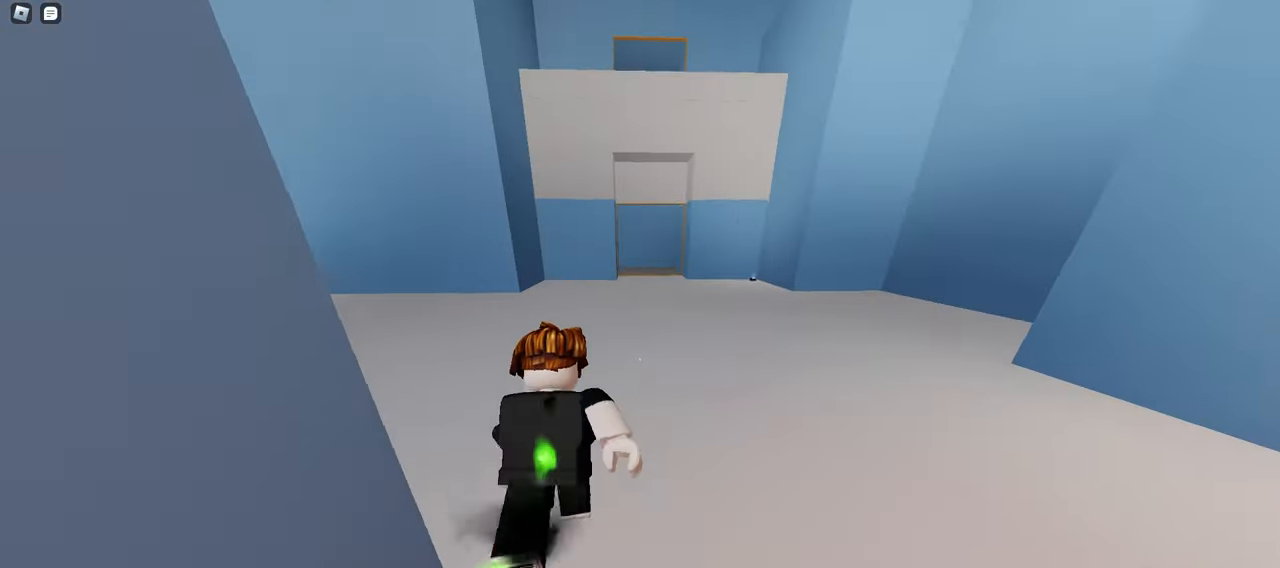
{"keys": ["d", "w"], "mouse": ["left"], "events": [[100, "space", "down"], [333, "space", "up"], [350, "a", "up"], [367, "d", "down"]]}
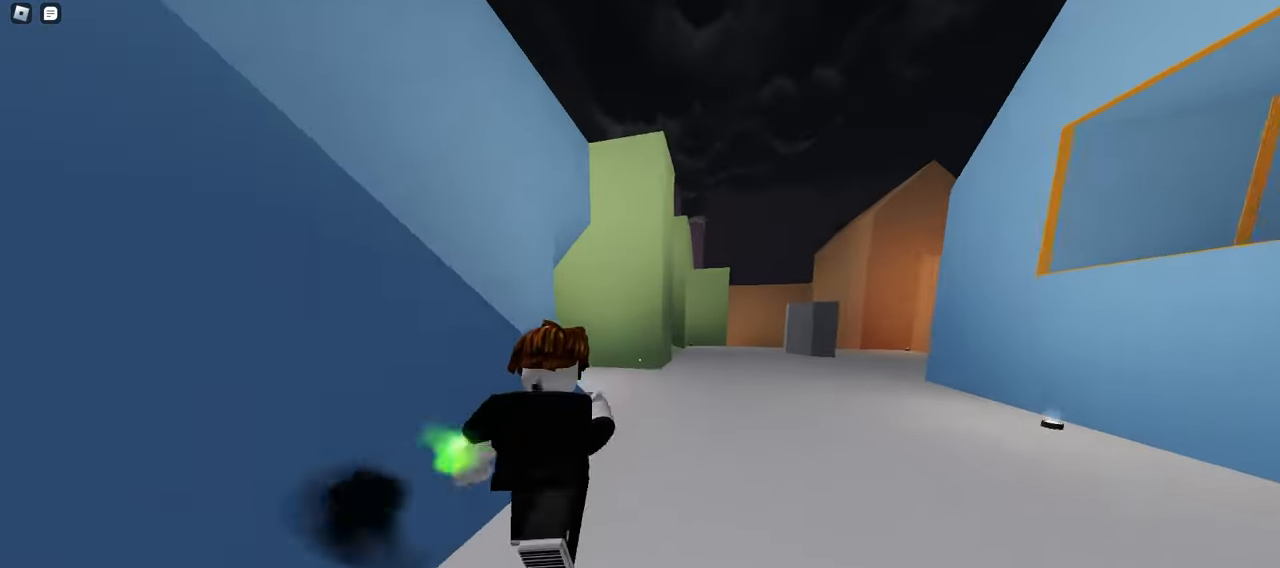
{"keys": ["a", "w"], "mouse": ["left"], "events": [[250, "a", "down"], [250, "d", "up"]]}
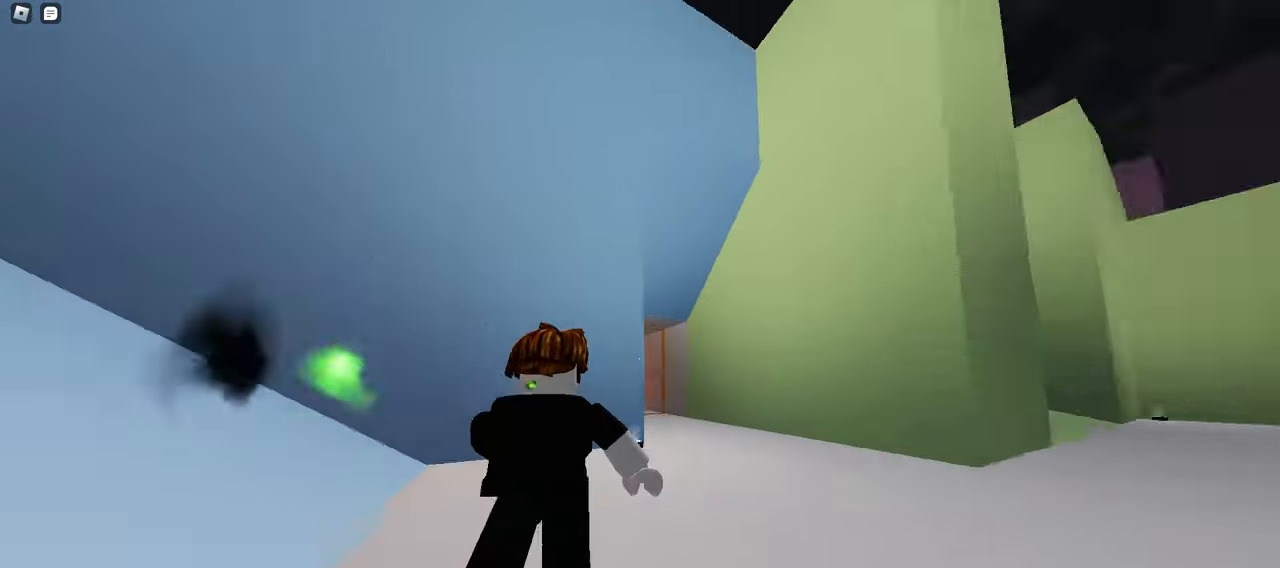
{"keys": ["d", "w"], "mouse": ["left"], "events": [[300, "a", "up"], [350, "d", "down"]]}
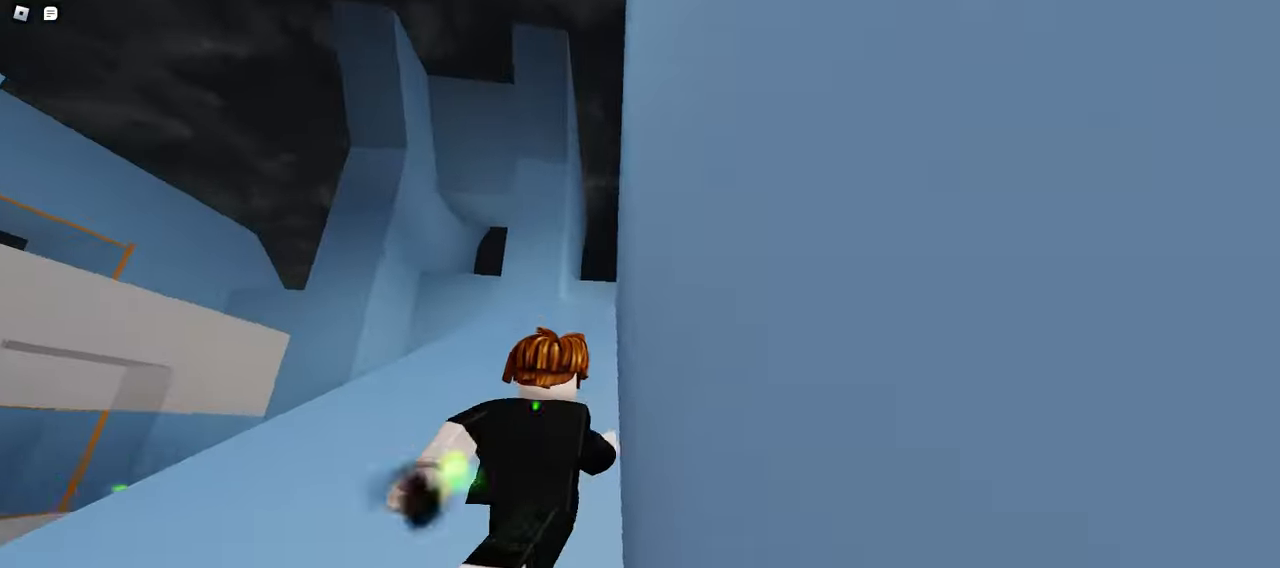
{"keys": ["d", "space", "w"], "mouse": ["left"], "events": [[500, "space", "down"]]}
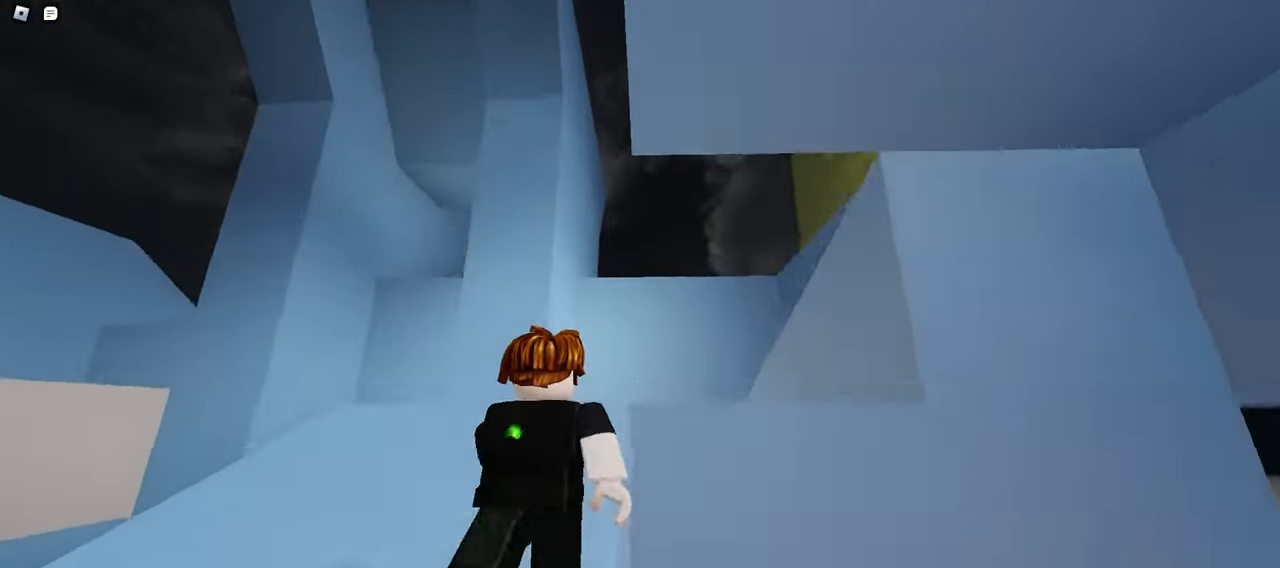
{"keys": ["d", "w"], "mouse": ["left"], "events": [[267, "space", "up"]]}
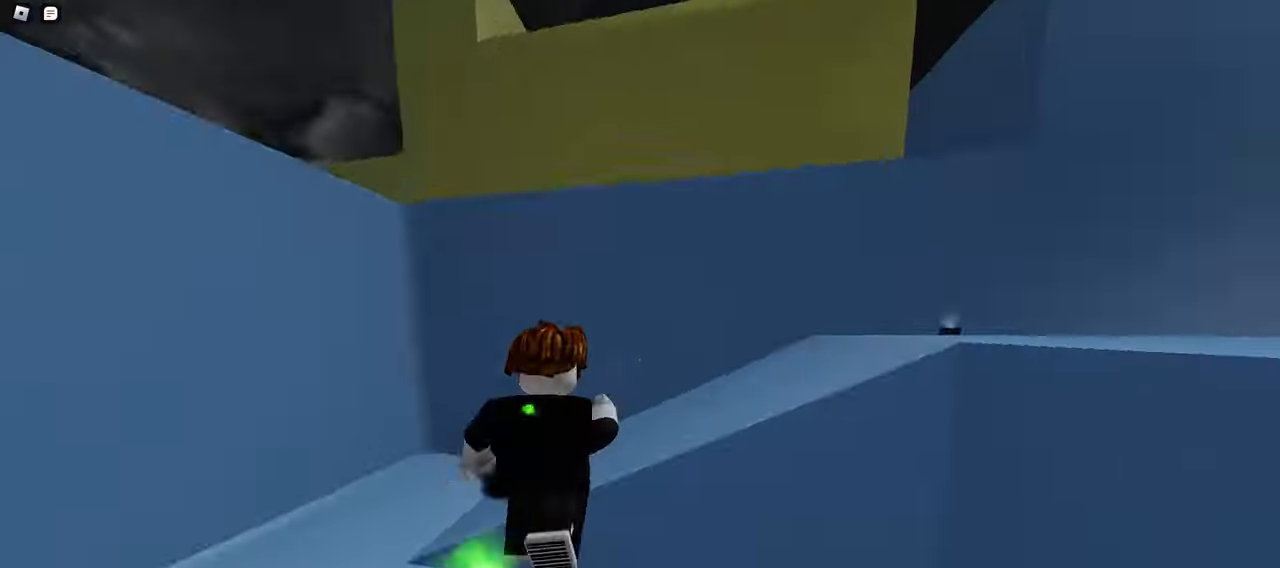
{"keys": ["d", "space", "w"], "mouse": ["left"], "events": [[367, "space", "down"]]}
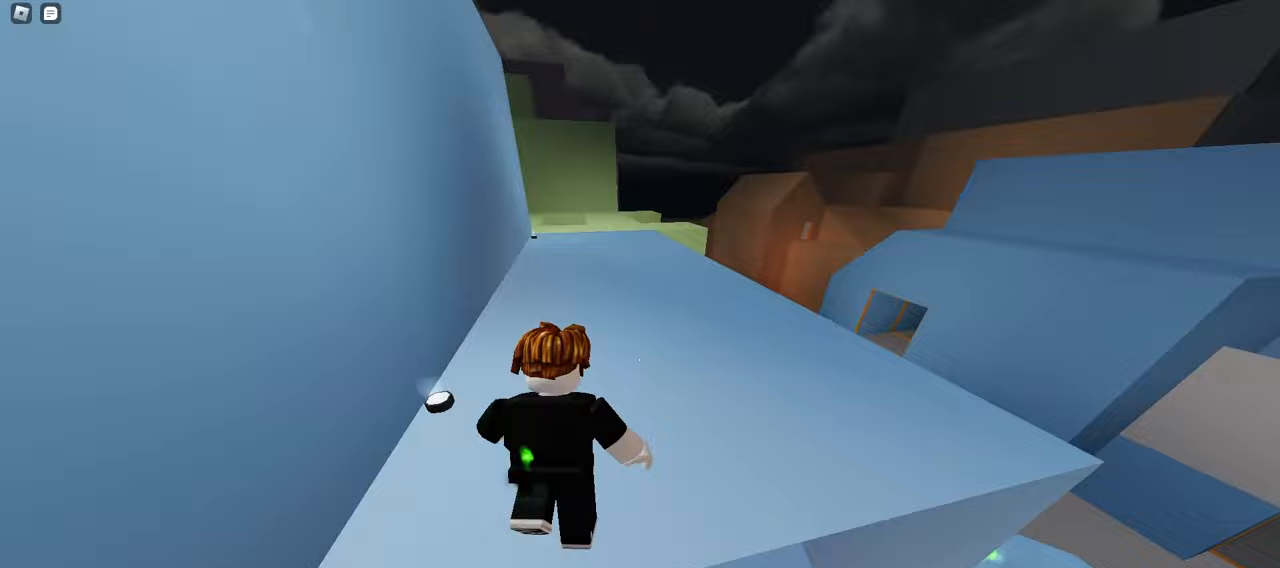
{"keys": ["w"], "mouse": ["left"], "events": [[33, "d", "up"], [67, "a", "down"], [100, "space", "up"], [383, "a", "up"]]}
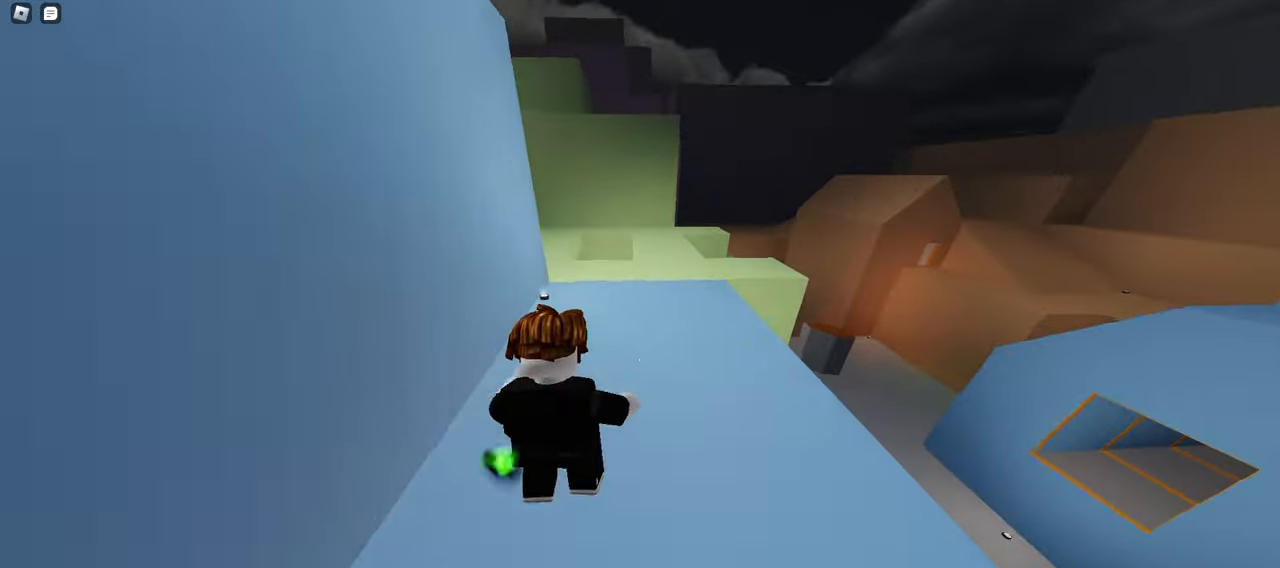
{"keys": ["d", "space", "w"], "mouse": ["left"], "events": [[417, "d", "down"], [483, "space", "down"]]}
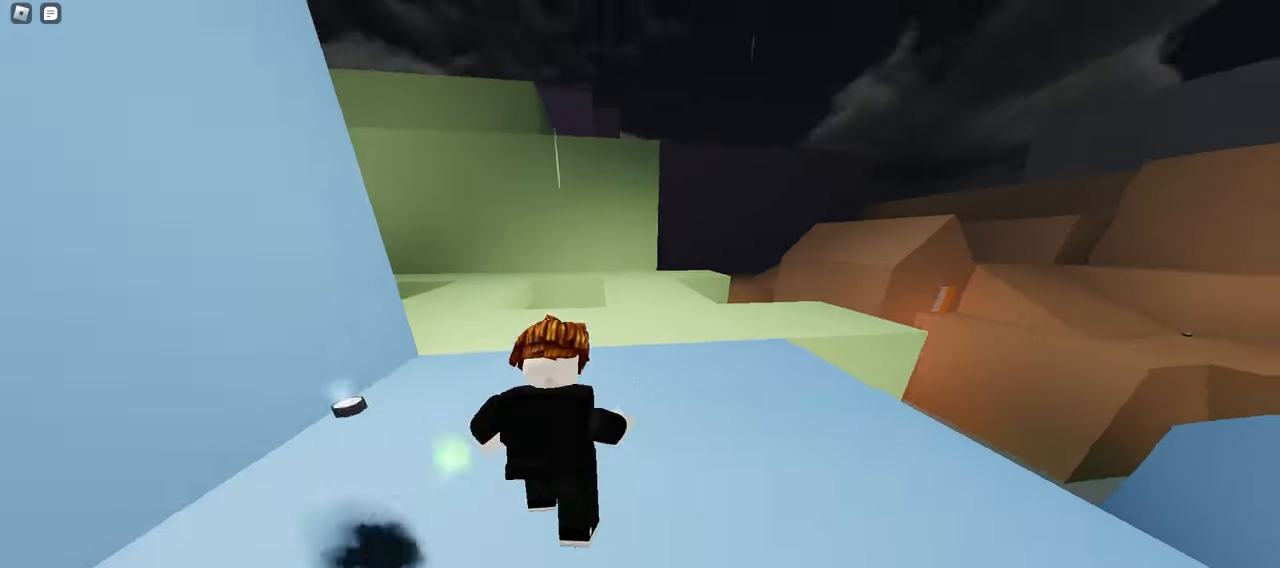
{"keys": ["w"], "mouse": ["left"], "events": [[150, "d", "up"], [183, "a", "down"], [183, "space", "up"], [417, "a", "up"]]}
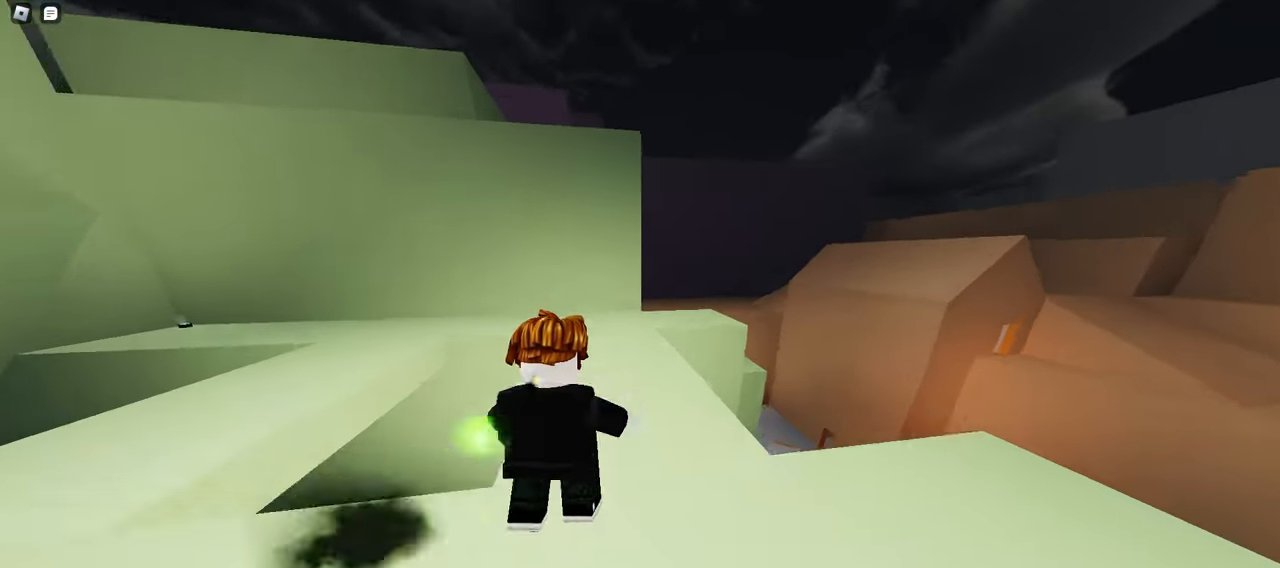
{"keys": ["w"], "mouse": ["left"], "events": [[150, "d", "down"], [183, "space", "down"], [417, "space", "up"], [467, "d", "up"]]}
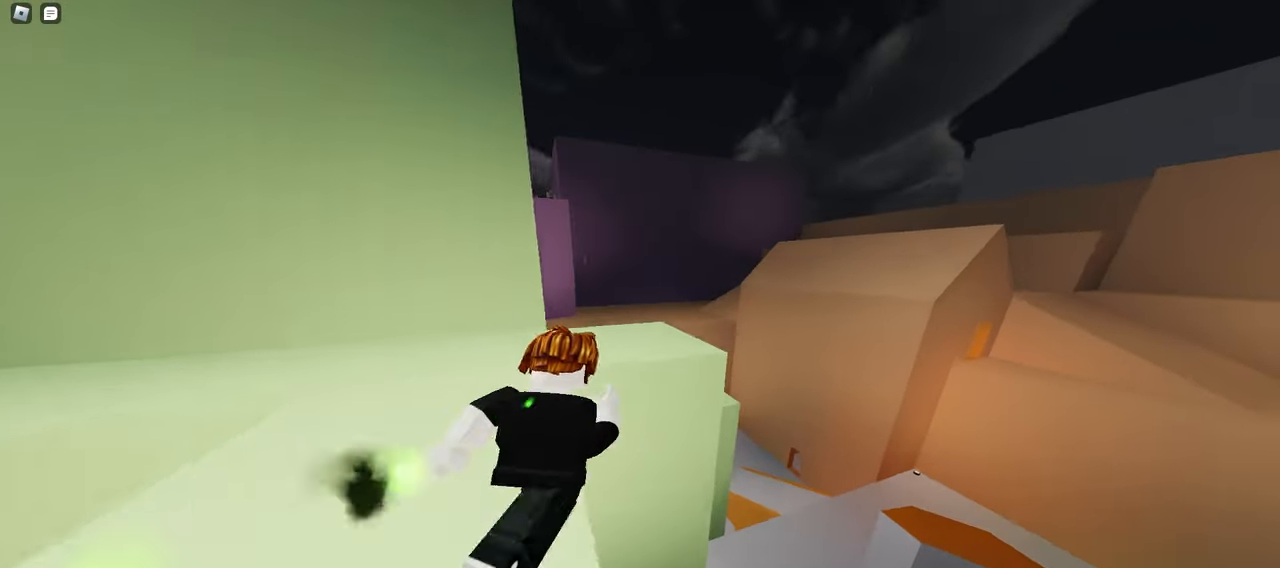
{"keys": ["d", "w"], "mouse": ["left"], "events": [[117, "a", "down"], [233, "space", "down"], [400, "a", "up"], [467, "d", "down"], [467, "space", "up"]]}
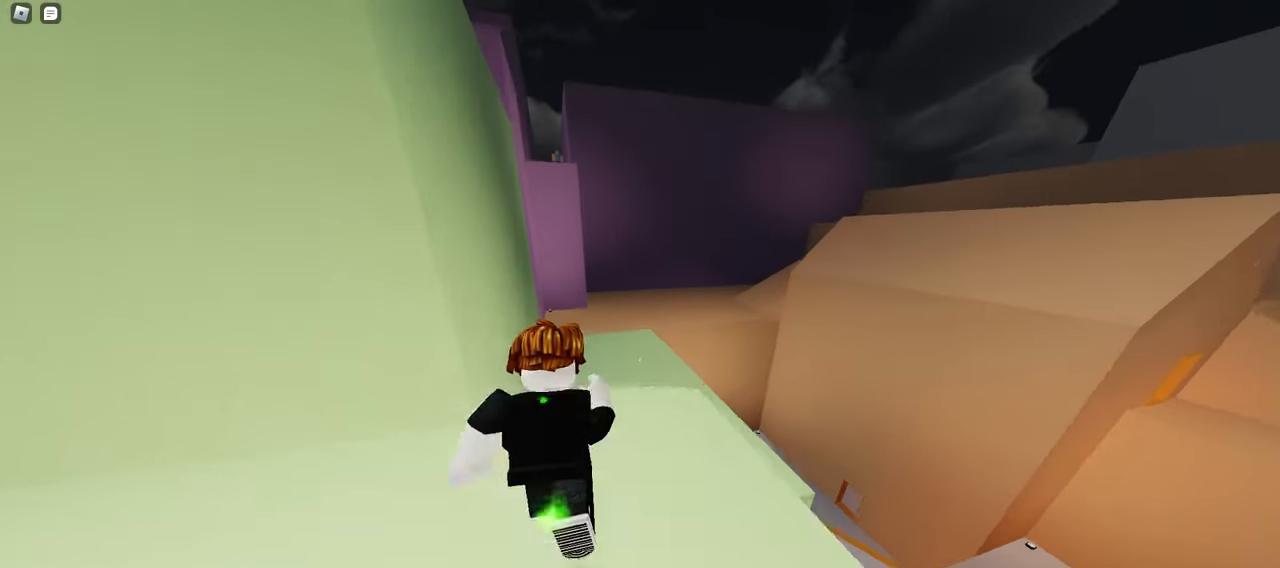
{"keys": ["w"], "mouse": ["left"], "events": [[83, "a", "down"], [83, "d", "up"], [467, "a", "up"]]}
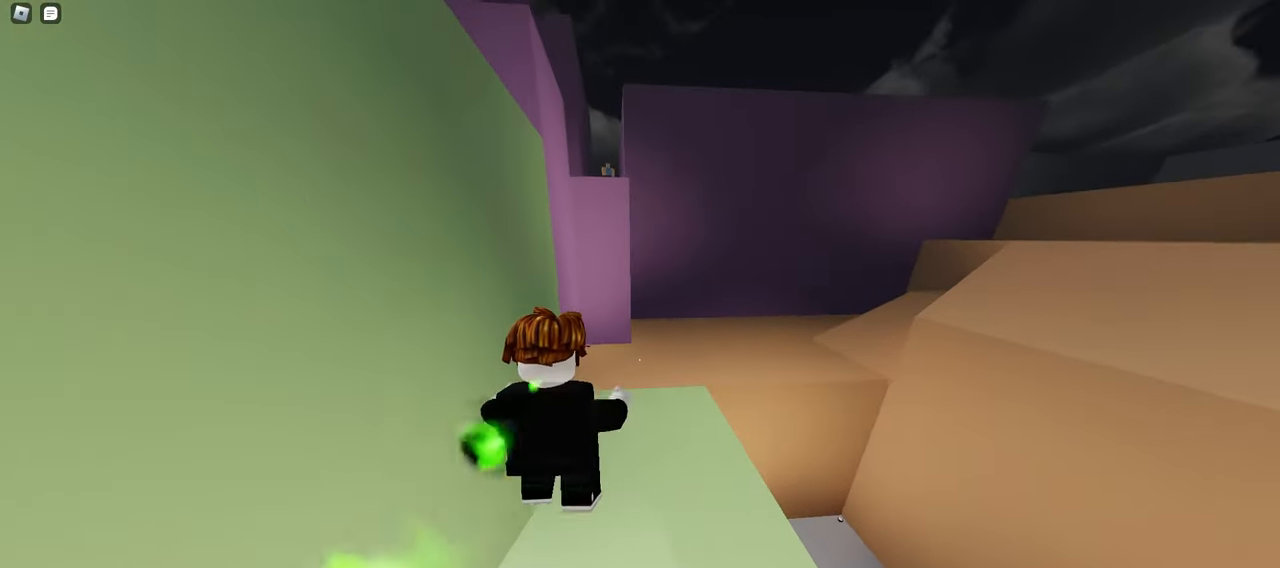
{"keys": ["w"], "mouse": [], "events": [[117, "mouse_left", "up"]]}